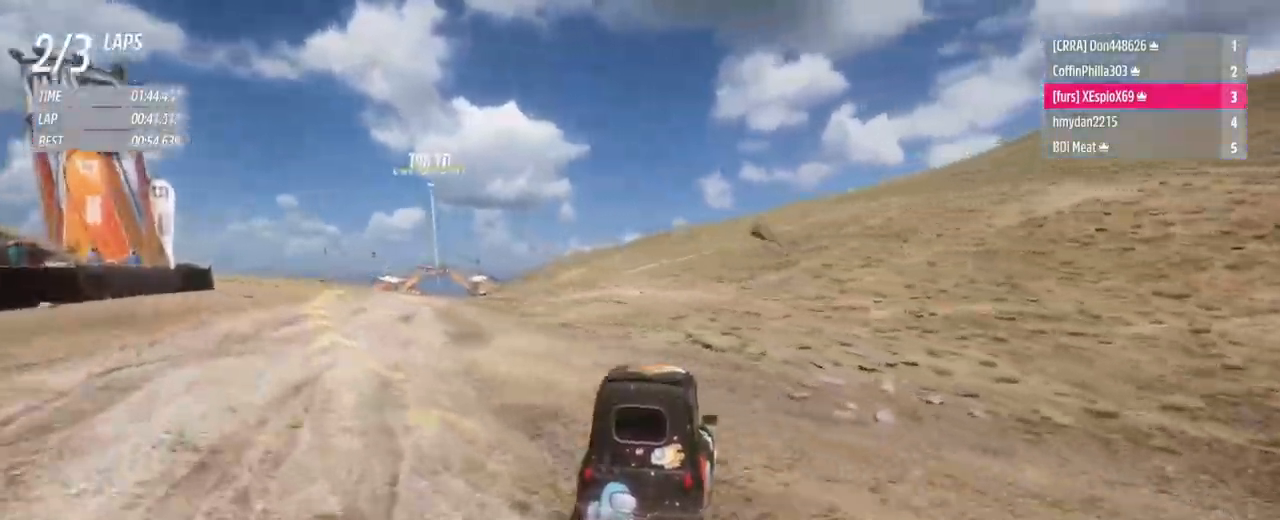
Gameplay with a controller (Xbox layout); each line is a JSON object with the inputs held at the frame after it. "events" lists button and stick changes between this image and that frame as [ms after this image, input, new state], when the widget could be followed in between. Not read: L1 L3 R3.
{"buttons": ["R2"], "left_stick": "left", "right_stick": "center", "events": [[217, "left_stick", "right"], [500, "left_stick", "left"]]}
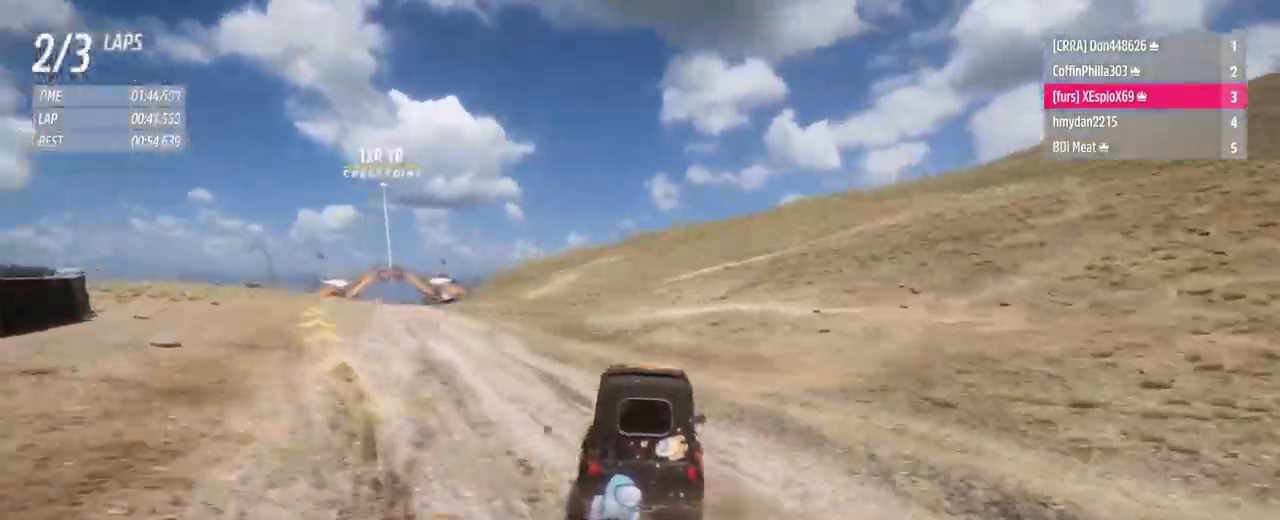
{"buttons": ["R2"], "left_stick": "center", "right_stick": "center", "events": [[50, "B", "down"], [100, "B", "up"], [217, "left_stick", "right"], [417, "left_stick", "center"]]}
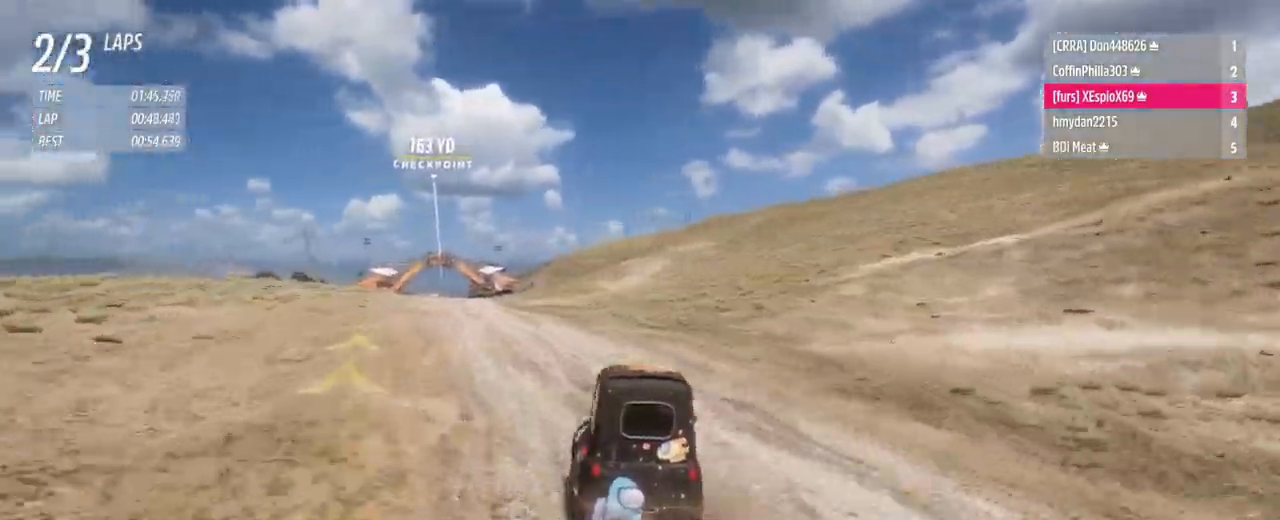
{"buttons": ["R2"], "left_stick": "down-right", "right_stick": "center", "events": [[133, "left_stick", "down-right"]]}
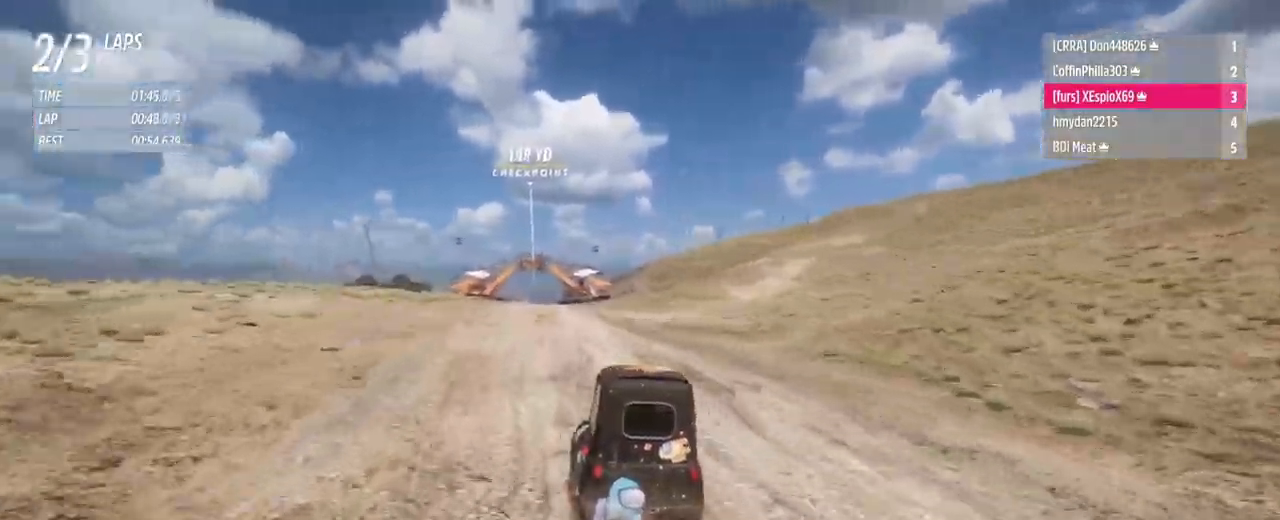
{"buttons": ["R2"], "left_stick": "left", "right_stick": "center", "events": [[117, "left_stick", "center"], [267, "left_stick", "left"]]}
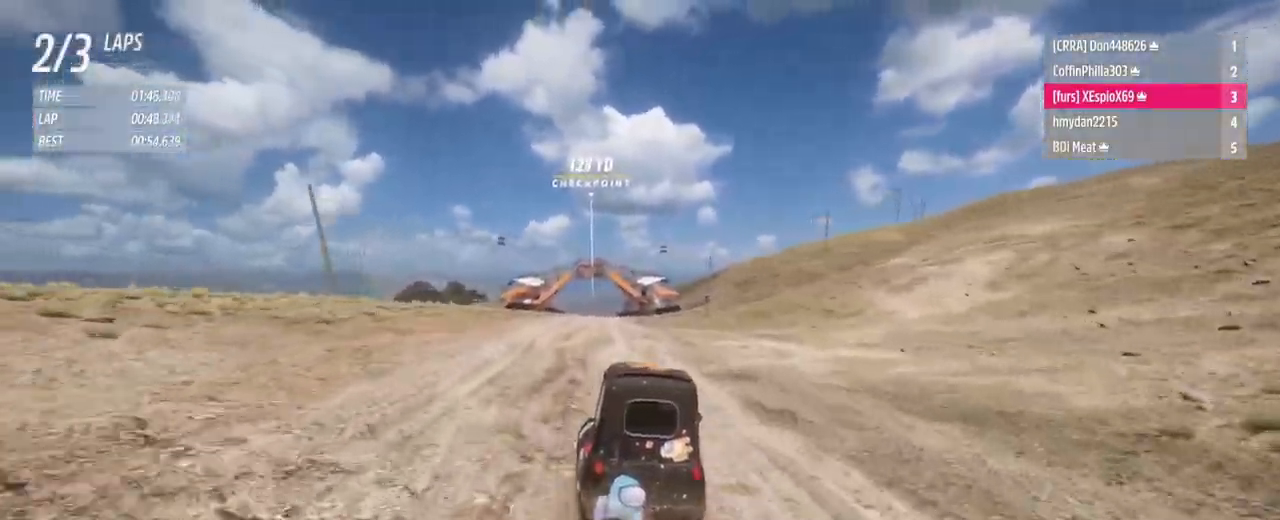
{"buttons": ["R2"], "left_stick": "right", "right_stick": "center", "events": [[50, "B", "down"], [50, "left_stick", "center"], [83, "B", "up"], [283, "left_stick", "up-left"], [417, "left_stick", "center"], [500, "left_stick", "right"]]}
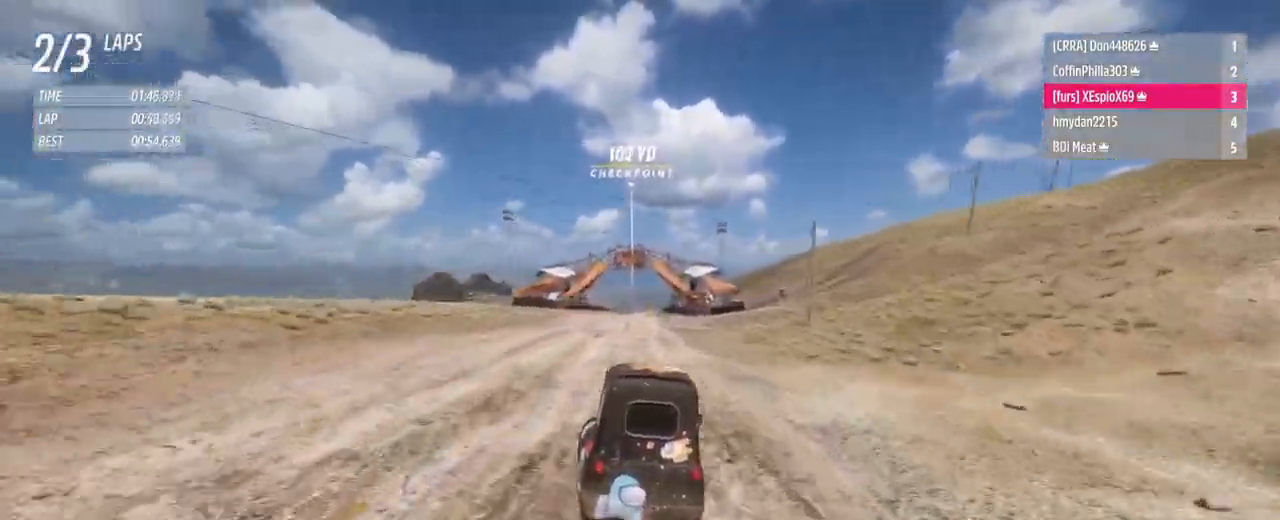
{"buttons": ["R2"], "left_stick": "center", "right_stick": "center", "events": [[134, "left_stick", "left"], [384, "left_stick", "center"]]}
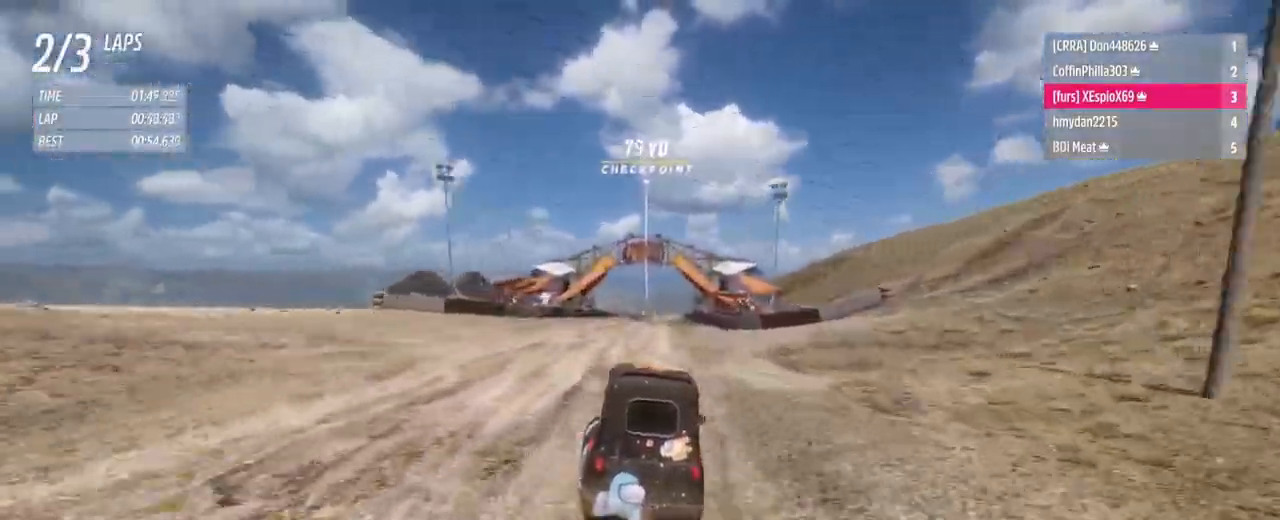
{"buttons": [], "left_stick": "center", "right_stick": "center", "events": [[233, "left_stick", "left"], [383, "left_stick", "center"], [417, "R2", "up"]]}
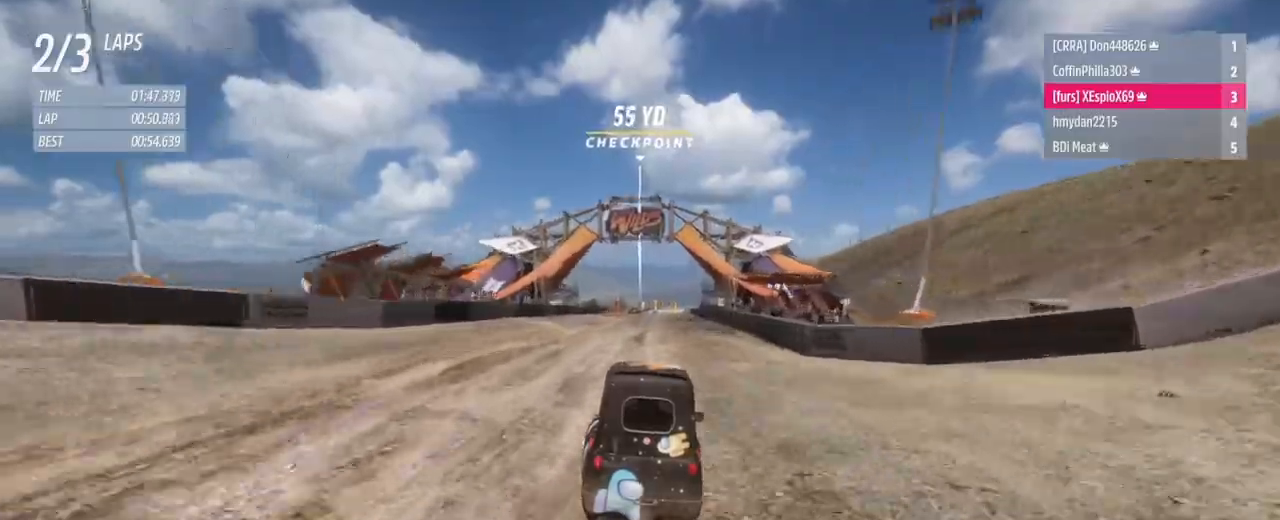
{"buttons": ["R2"], "left_stick": "left", "right_stick": "center", "events": [[184, "R2", "down"], [384, "left_stick", "left"]]}
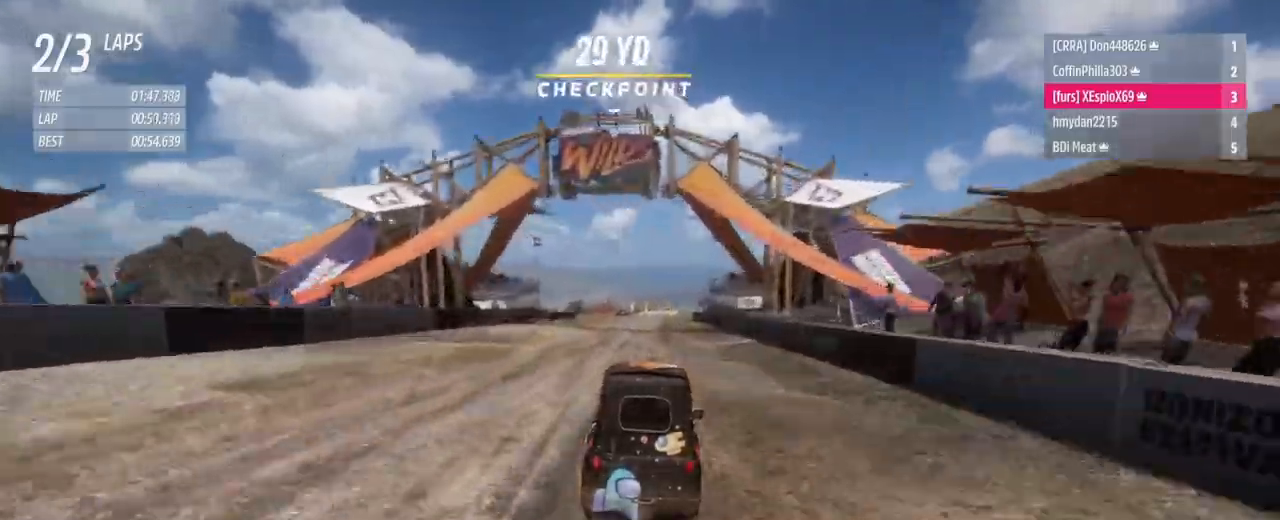
{"buttons": ["R2"], "left_stick": "center", "right_stick": "center", "events": [[50, "left_stick", "center"], [267, "left_stick", "left"], [417, "left_stick", "center"]]}
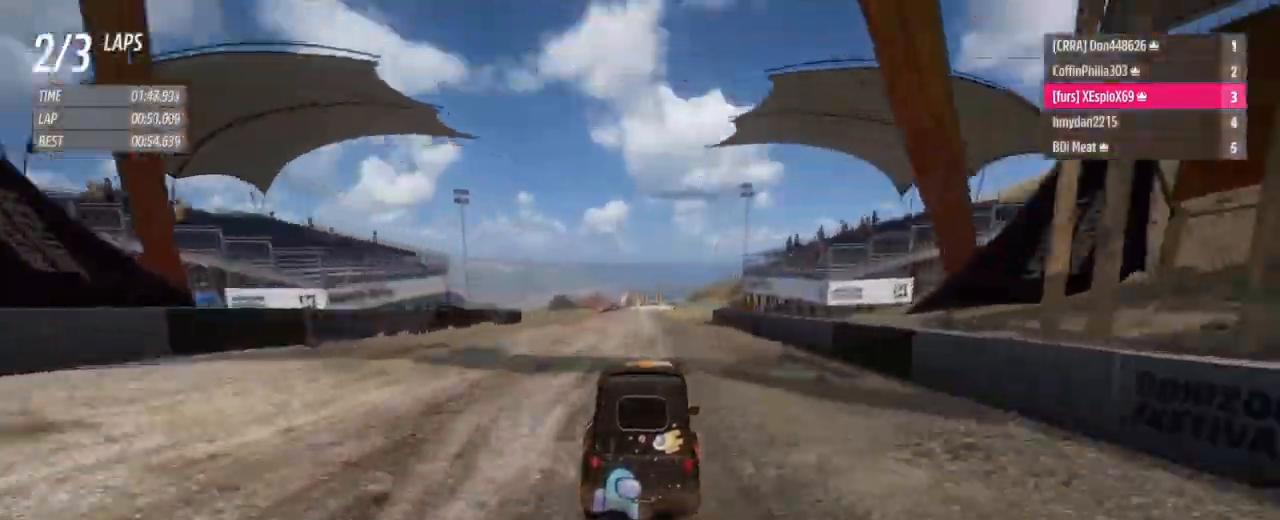
{"buttons": ["R2"], "left_stick": "center", "right_stick": "center", "events": [[200, "left_stick", "left"], [334, "left_stick", "center"]]}
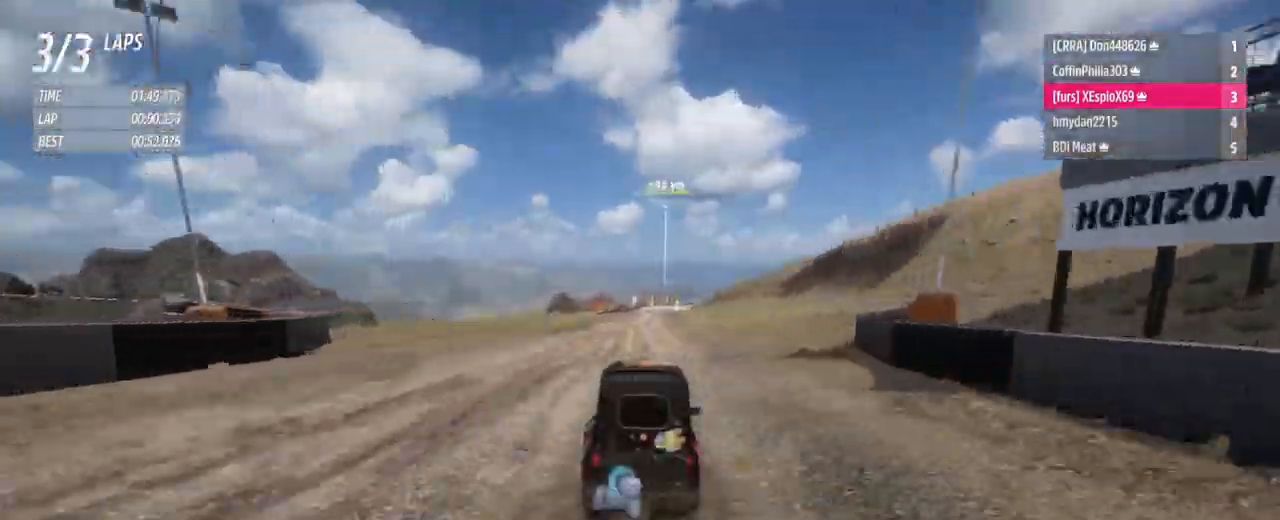
{"buttons": ["R2"], "left_stick": "center", "right_stick": "center", "events": [[66, "left_stick", "left"], [200, "left_stick", "center"]]}
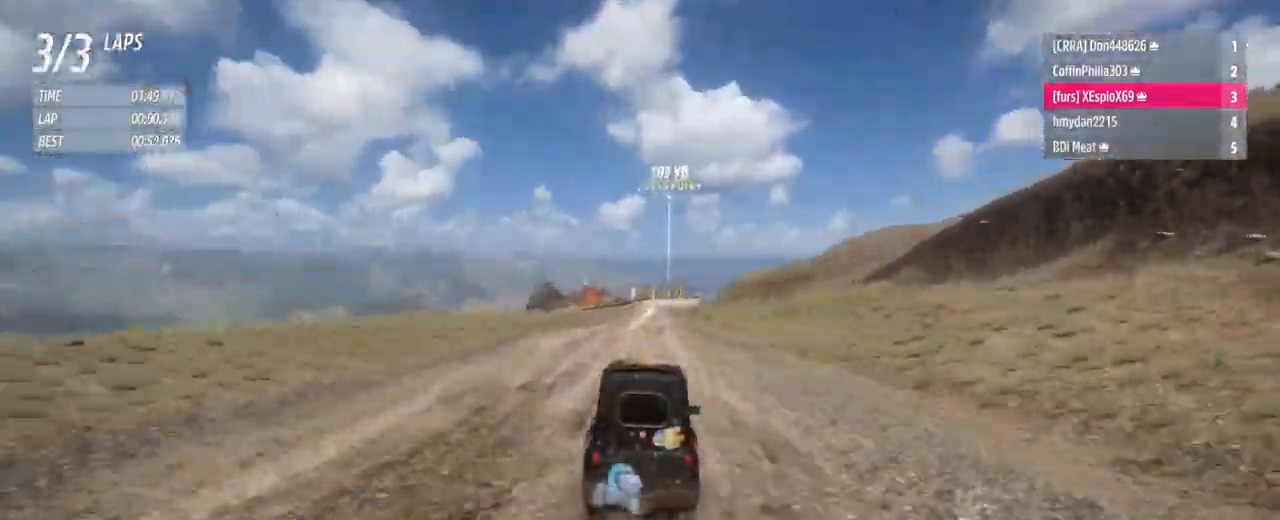
{"buttons": ["R2"], "left_stick": "center", "right_stick": "center", "events": [[84, "left_stick", "left"], [451, "left_stick", "center"]]}
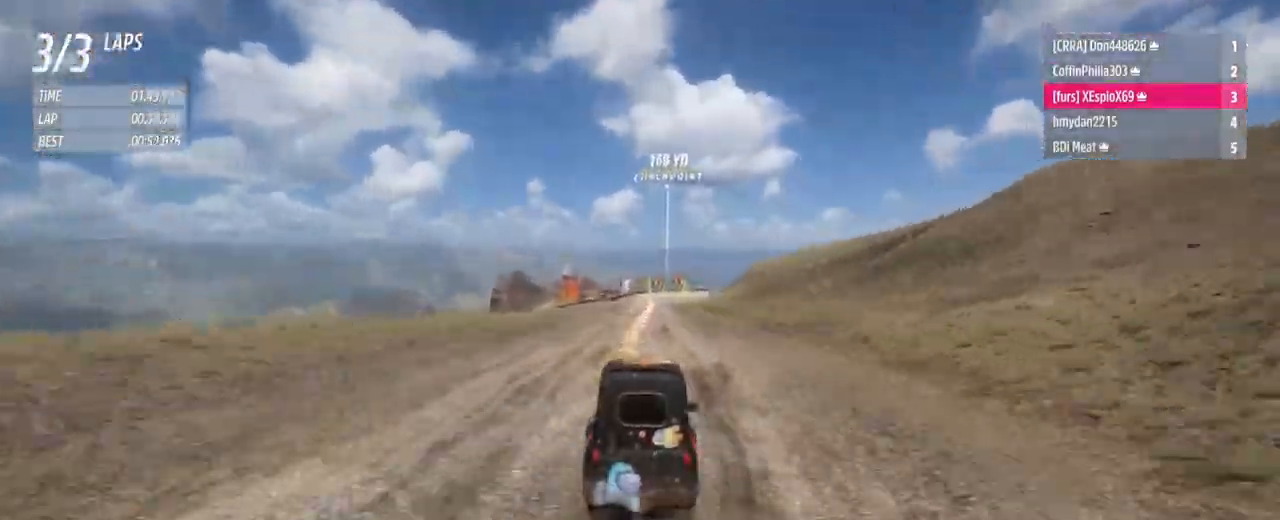
{"buttons": ["X", "L2"], "left_stick": "center", "right_stick": "center", "events": [[50, "left_stick", "left"], [317, "left_stick", "center"], [400, "L2", "down"], [433, "R2", "up"], [484, "X", "down"]]}
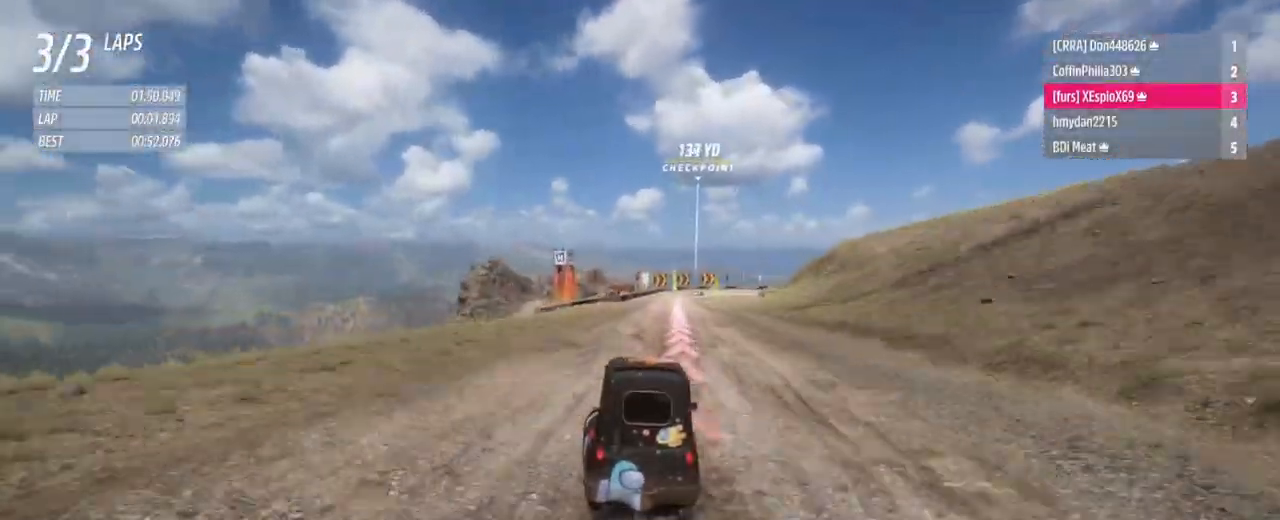
{"buttons": ["L2"], "left_stick": "left", "right_stick": "center", "events": [[34, "X", "up"], [117, "left_stick", "left"], [267, "left_stick", "center"], [417, "left_stick", "left"]]}
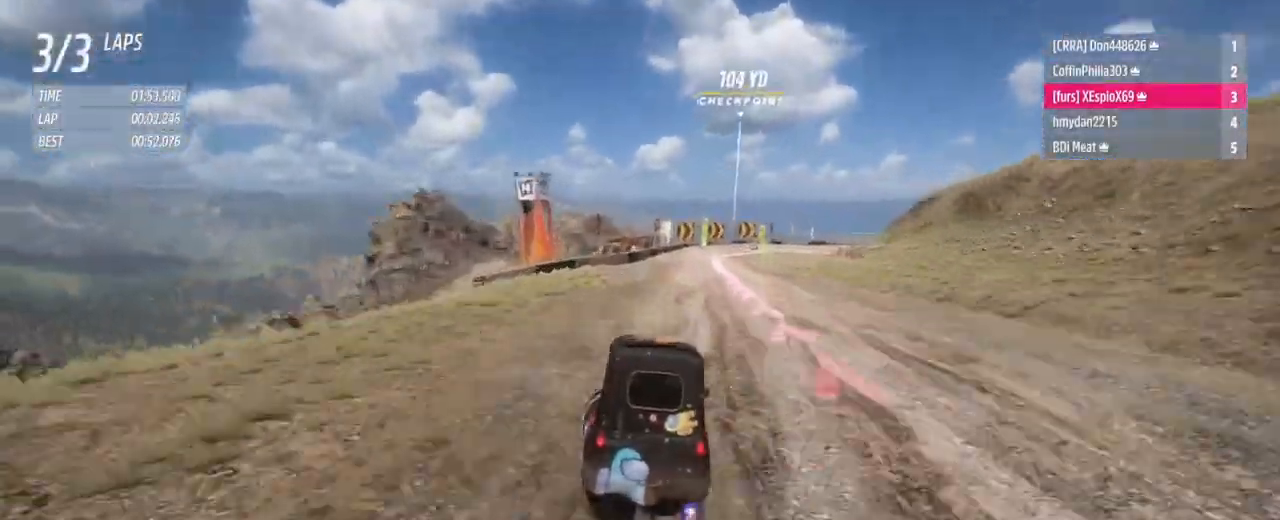
{"buttons": ["X", "L2"], "left_stick": "right", "right_stick": "center", "events": [[66, "left_stick", "center"], [267, "left_stick", "right"], [383, "X", "down"]]}
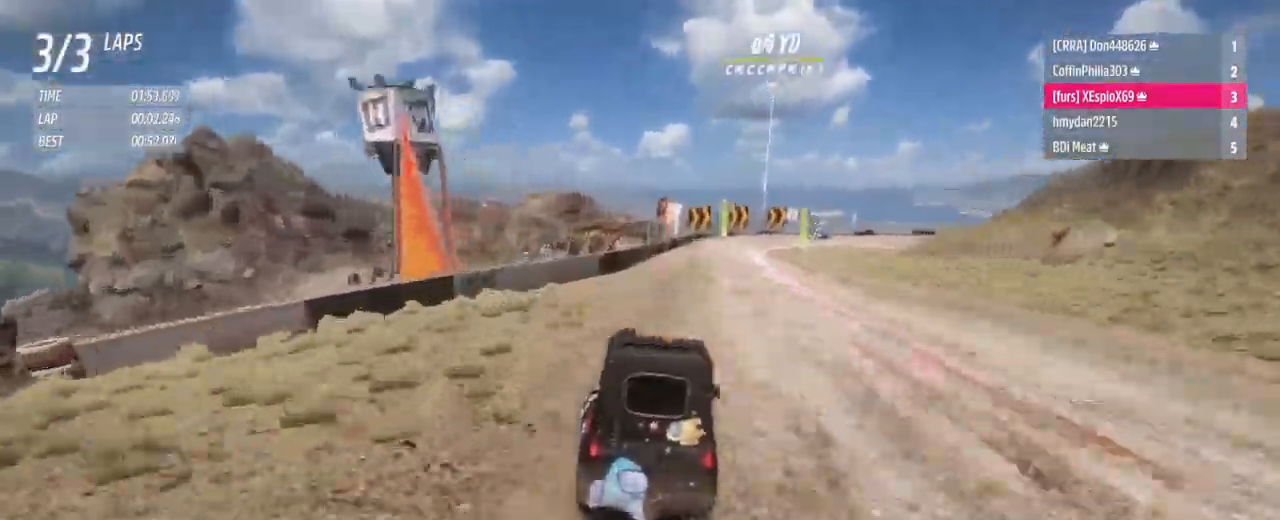
{"buttons": ["L2"], "left_stick": "right", "right_stick": "center", "events": [[17, "left_stick", "center"], [34, "X", "up"], [150, "left_stick", "right"], [301, "X", "down"], [384, "X", "up"]]}
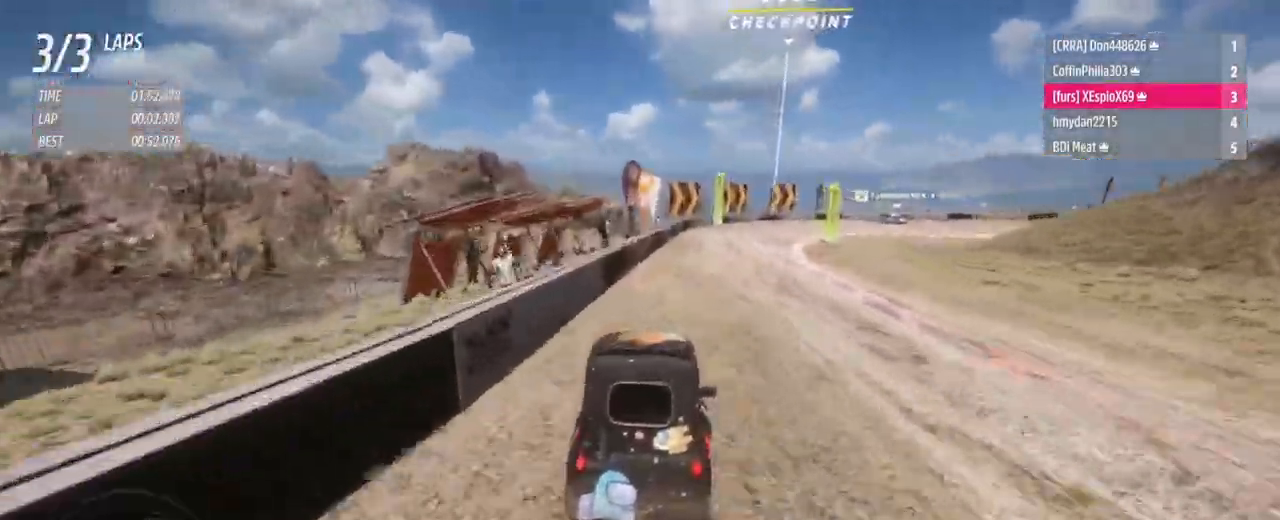
{"buttons": ["L2"], "left_stick": "right", "right_stick": "center", "events": [[267, "A", "down"], [383, "A", "up"]]}
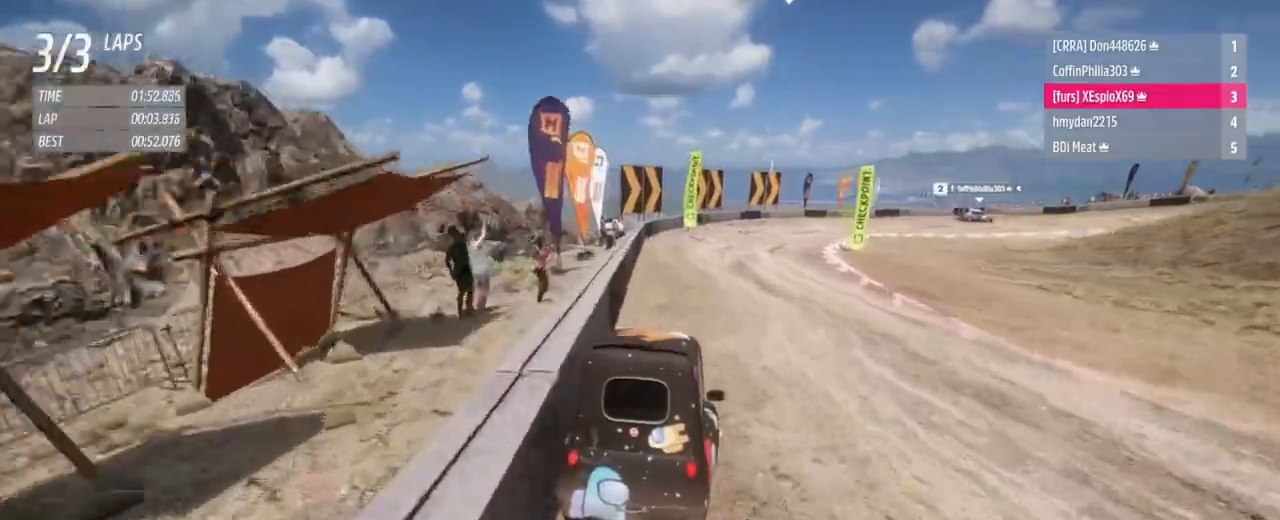
{"buttons": ["R2"], "left_stick": "up-right", "right_stick": "center", "events": [[34, "A", "down"], [150, "A", "up"], [284, "A", "down"], [351, "A", "up"], [417, "L2", "up"], [484, "R2", "down"], [484, "left_stick", "up-right"]]}
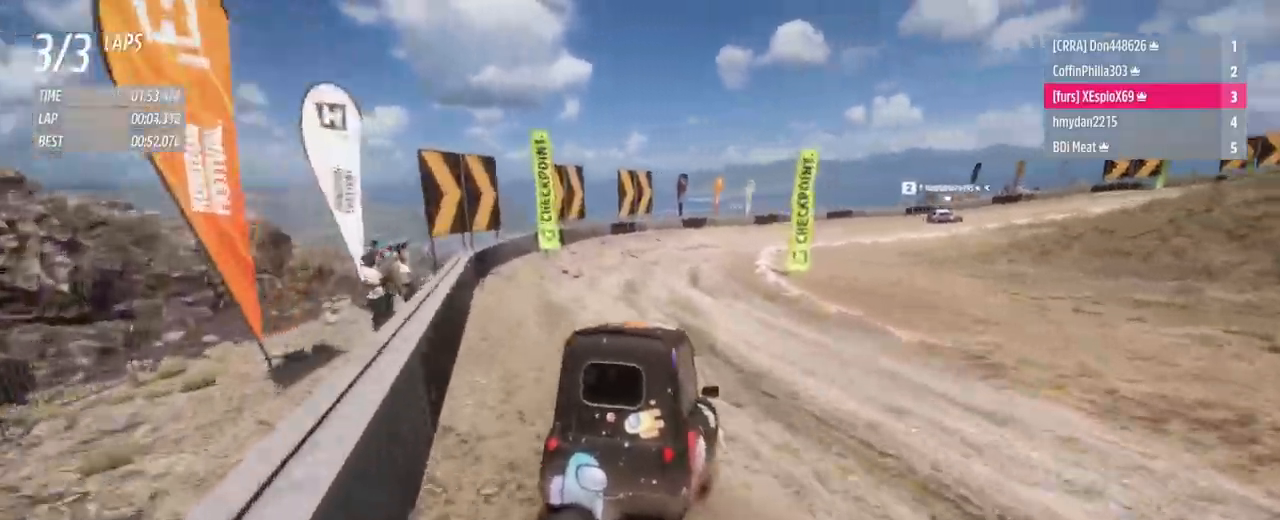
{"buttons": ["R2"], "left_stick": "up-left", "right_stick": "center", "events": [[167, "R2", "up"], [183, "left_stick", "up-left"], [233, "R2", "down"], [350, "left_stick", "up"], [450, "left_stick", "up-left"]]}
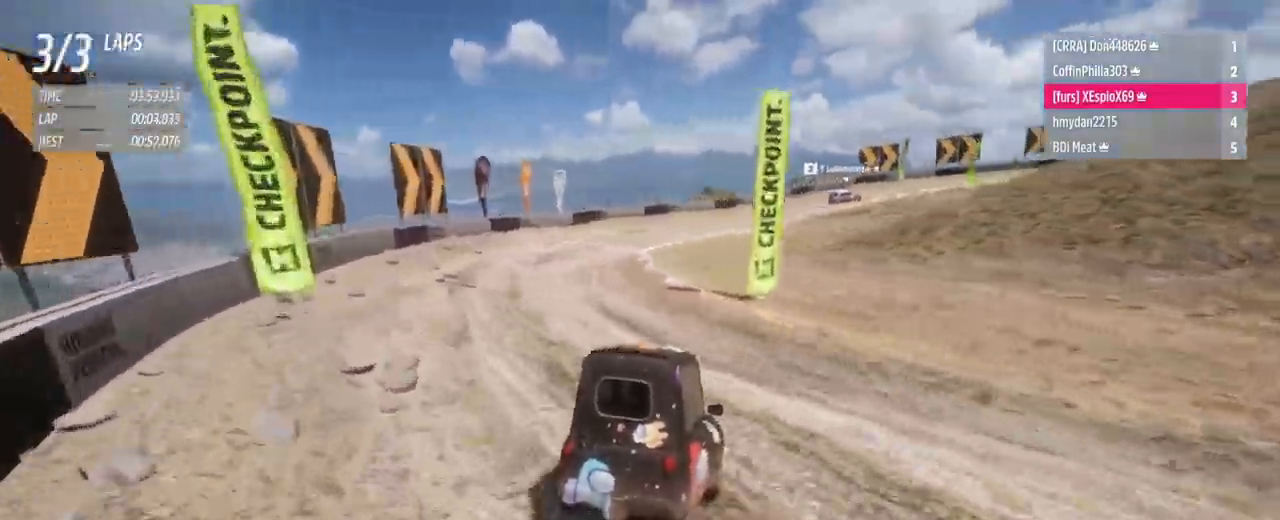
{"buttons": ["R2"], "left_stick": "left", "right_stick": "center", "events": [[401, "left_stick", "right"], [484, "left_stick", "left"]]}
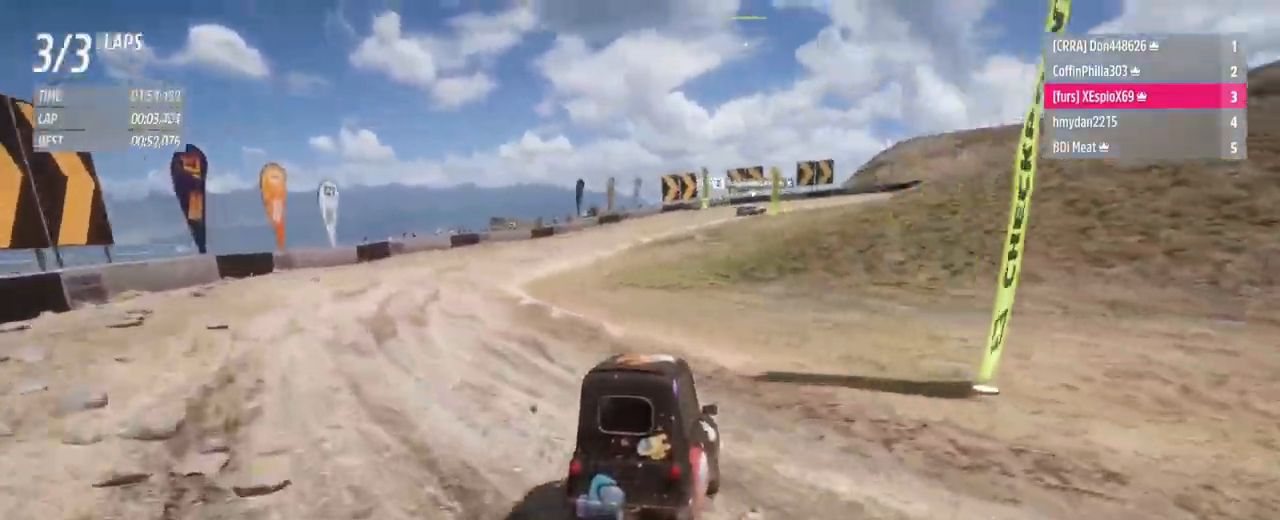
{"buttons": ["R2"], "left_stick": "right", "right_stick": "center", "events": [[100, "left_stick", "center"], [250, "left_stick", "right"]]}
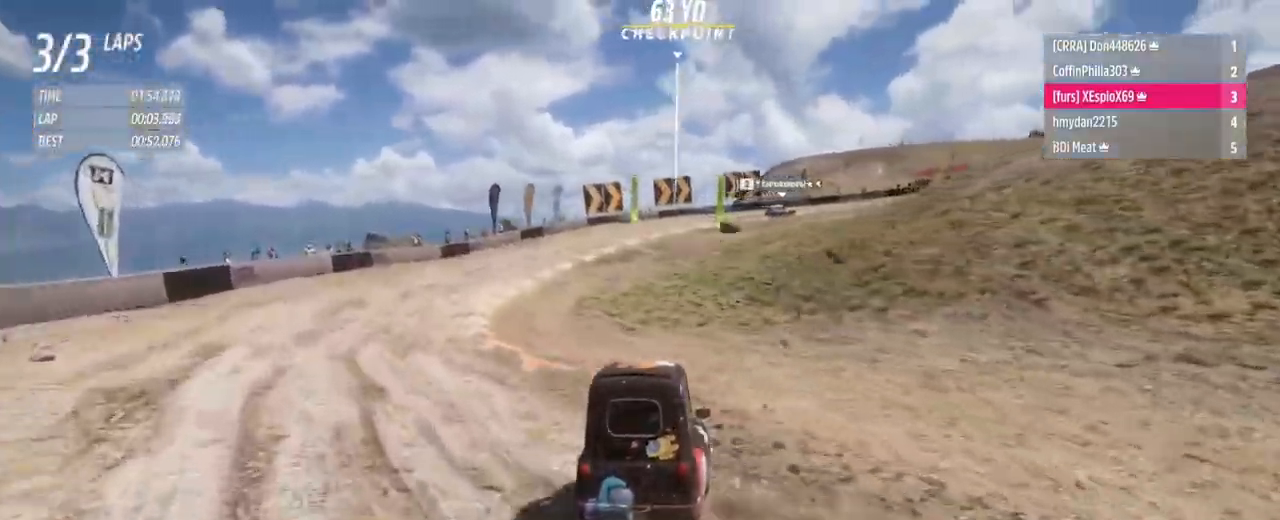
{"buttons": ["R2"], "left_stick": "right", "right_stick": "center", "events": []}
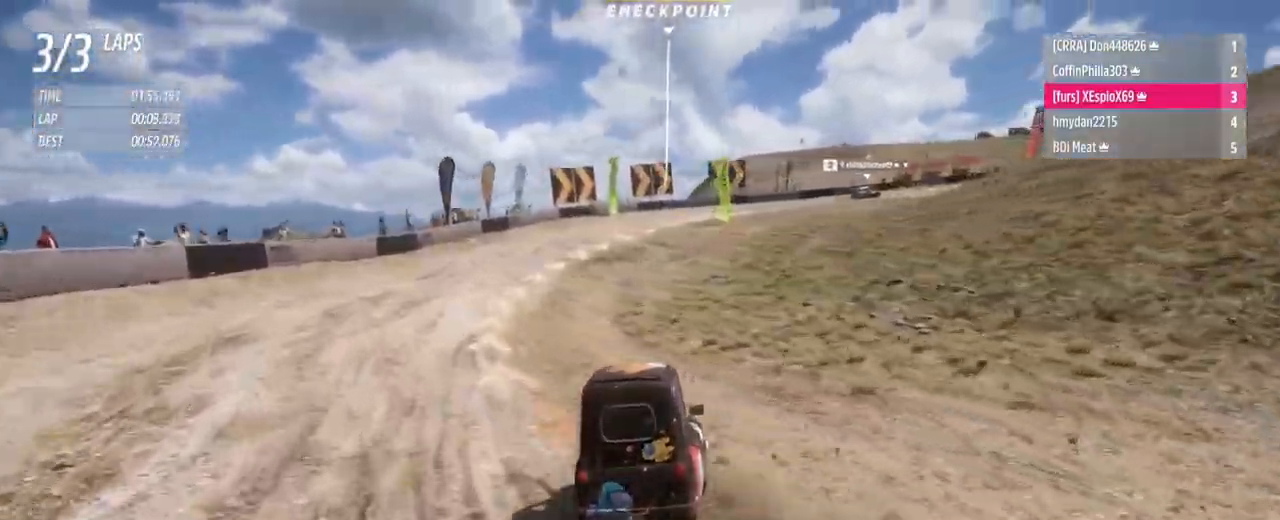
{"buttons": ["L2"], "left_stick": "right", "right_stick": "center", "events": [[150, "R2", "up"], [300, "L2", "down"], [367, "A", "down"], [434, "A", "up"]]}
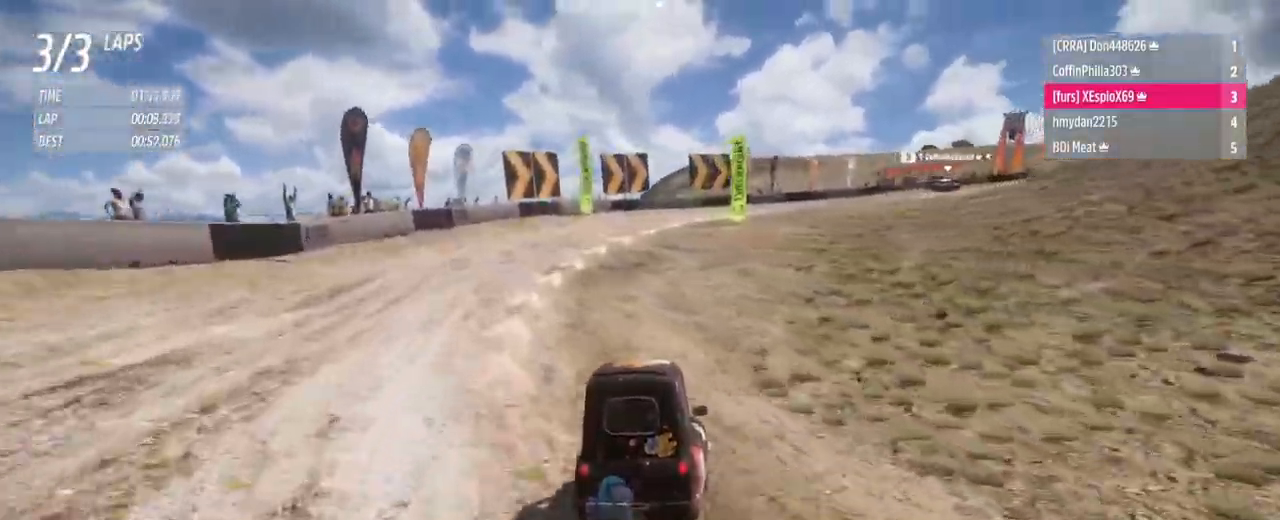
{"buttons": ["R2"], "left_stick": "right", "right_stick": "center", "events": [[33, "L2", "up"], [166, "R2", "down"]]}
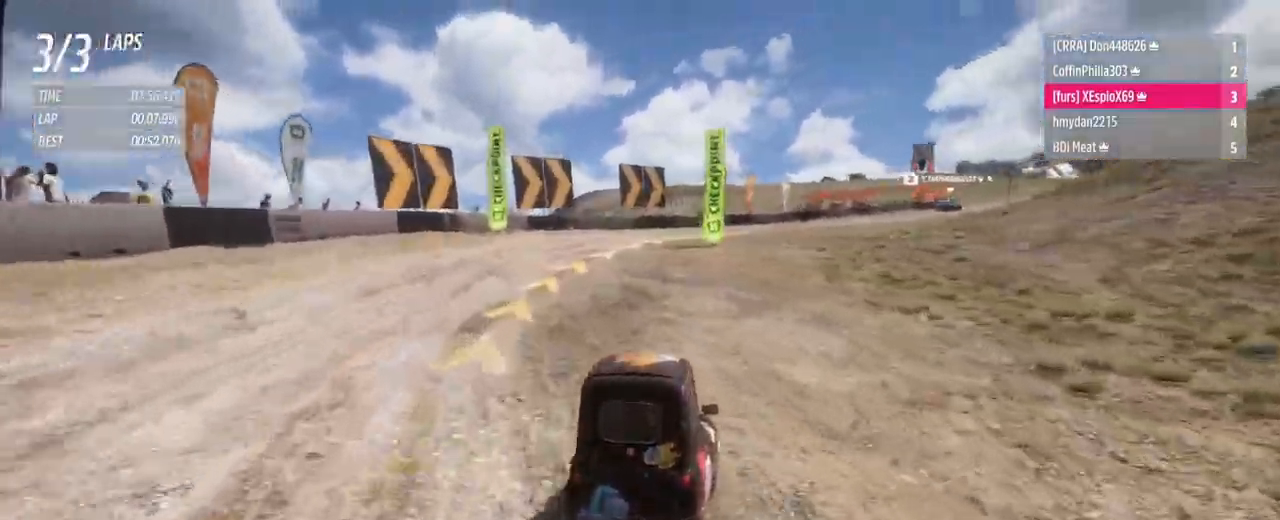
{"buttons": [], "left_stick": "right", "right_stick": "center", "events": [[384, "R2", "up"]]}
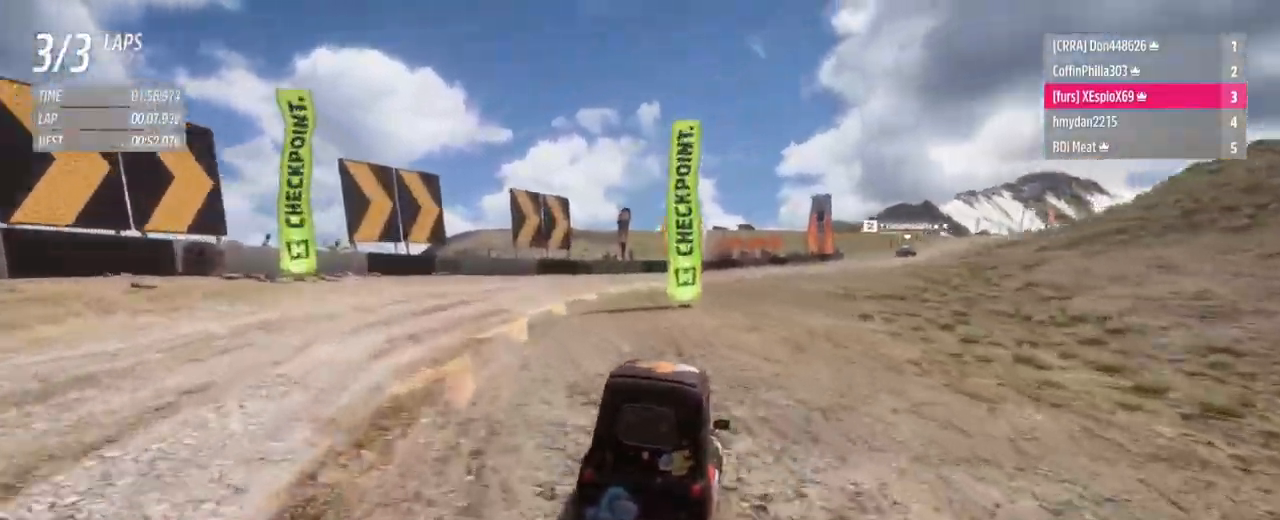
{"buttons": ["R2"], "left_stick": "up-right", "right_stick": "center", "events": [[216, "R2", "down"], [266, "left_stick", "up-right"]]}
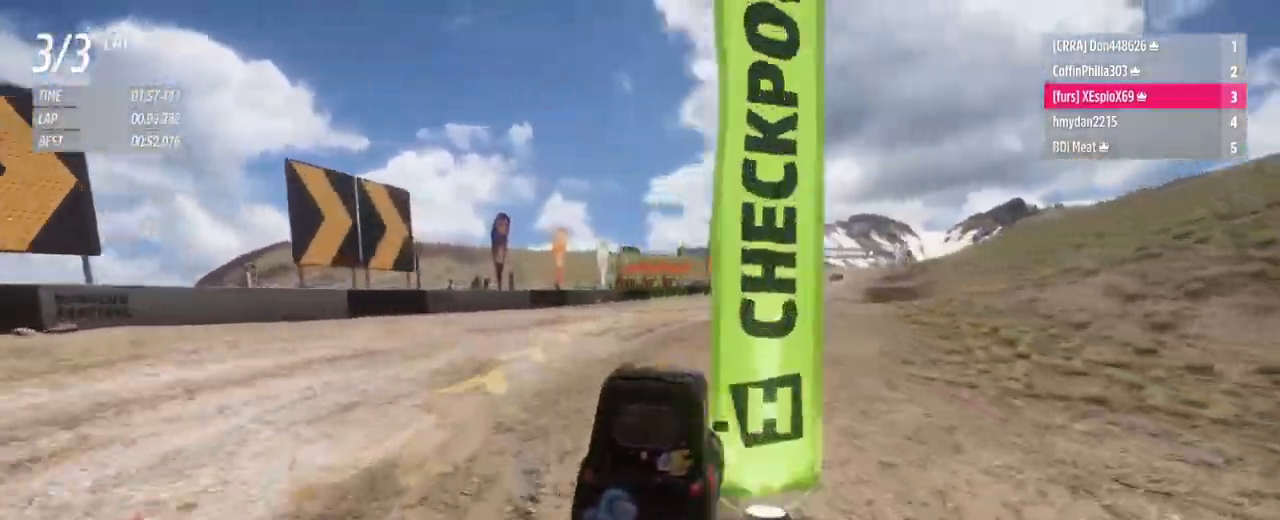
{"buttons": ["R2"], "left_stick": "center", "right_stick": "center", "events": [[367, "left_stick", "up-left"], [450, "left_stick", "center"]]}
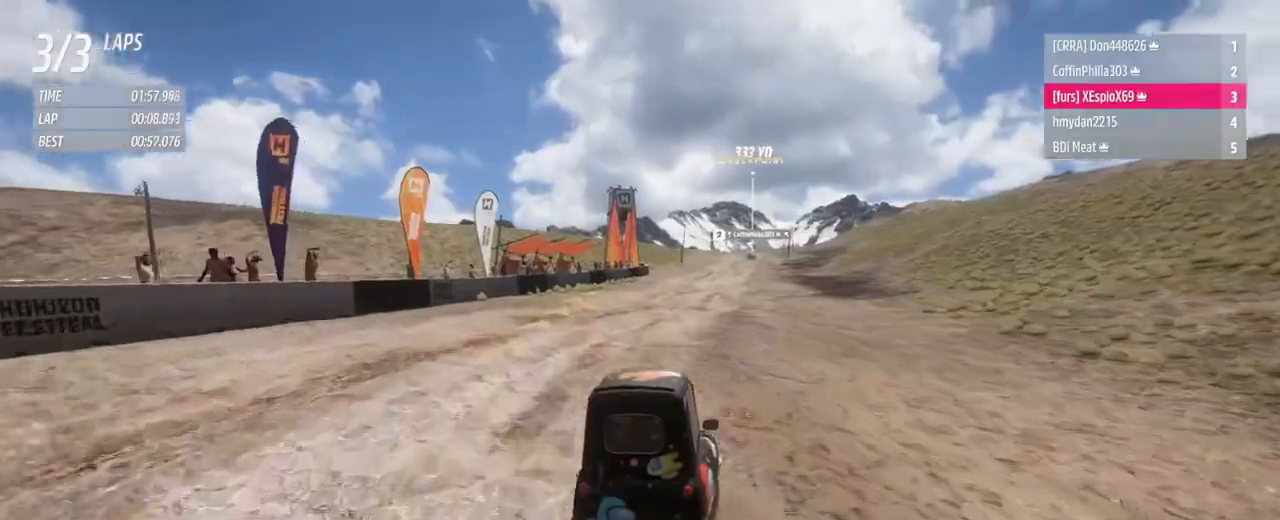
{"buttons": ["R2"], "left_stick": "left", "right_stick": "center", "events": [[100, "left_stick", "left"], [150, "B", "down"], [150, "left_stick", "up-left"], [166, "B", "up"], [250, "left_stick", "center"], [383, "left_stick", "left"]]}
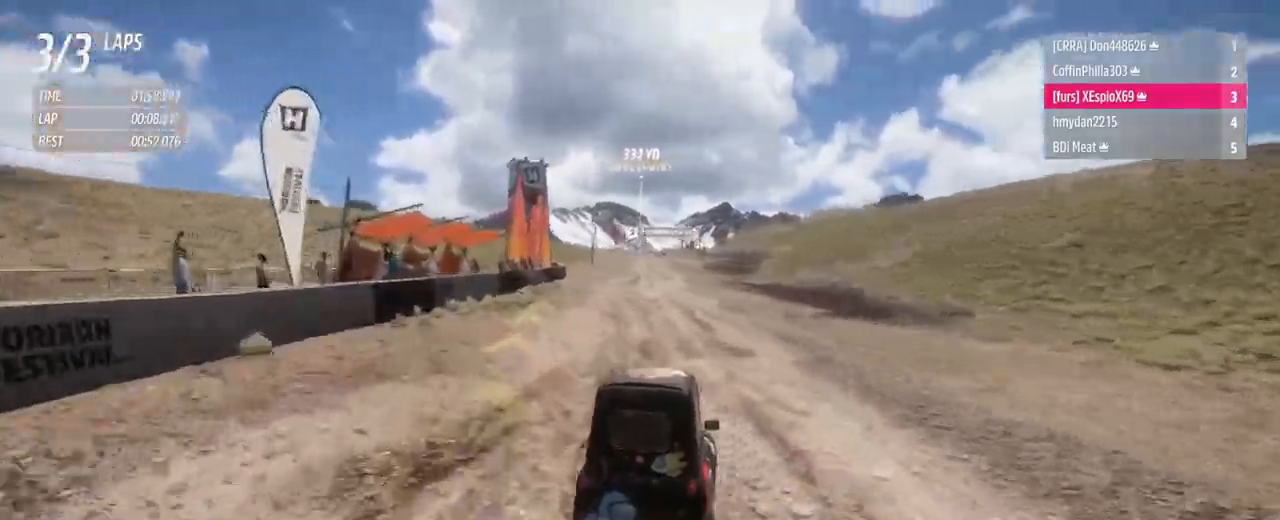
{"buttons": [], "left_stick": "right", "right_stick": "center", "events": [[67, "left_stick", "right"], [100, "R2", "up"], [234, "R2", "down"], [484, "R2", "up"]]}